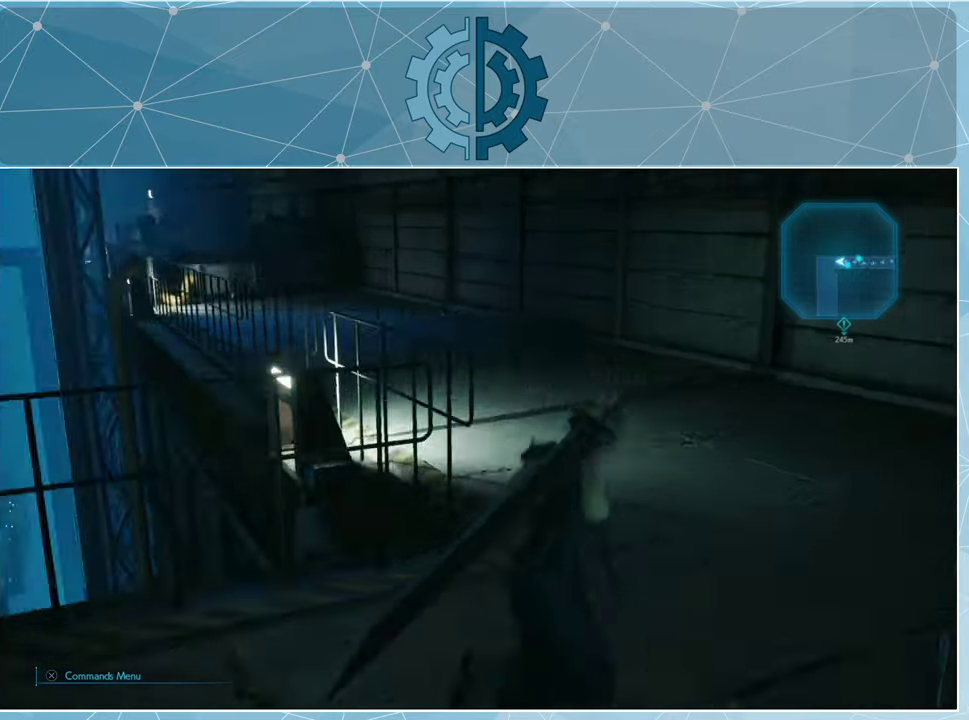
Gameplay with a controller (PlayStation layout); each line is a JSON object with the inputs held at the frame after it. "events" lists button and stick changes between this image and that frame as [ms after this image, input, new state], when the widget could be followed in between.
{"buttons": ["R1"], "left_stick": "up", "right_stick": "center", "events": [[133, "left_stick", "up"], [133, "right_stick", "center"]]}
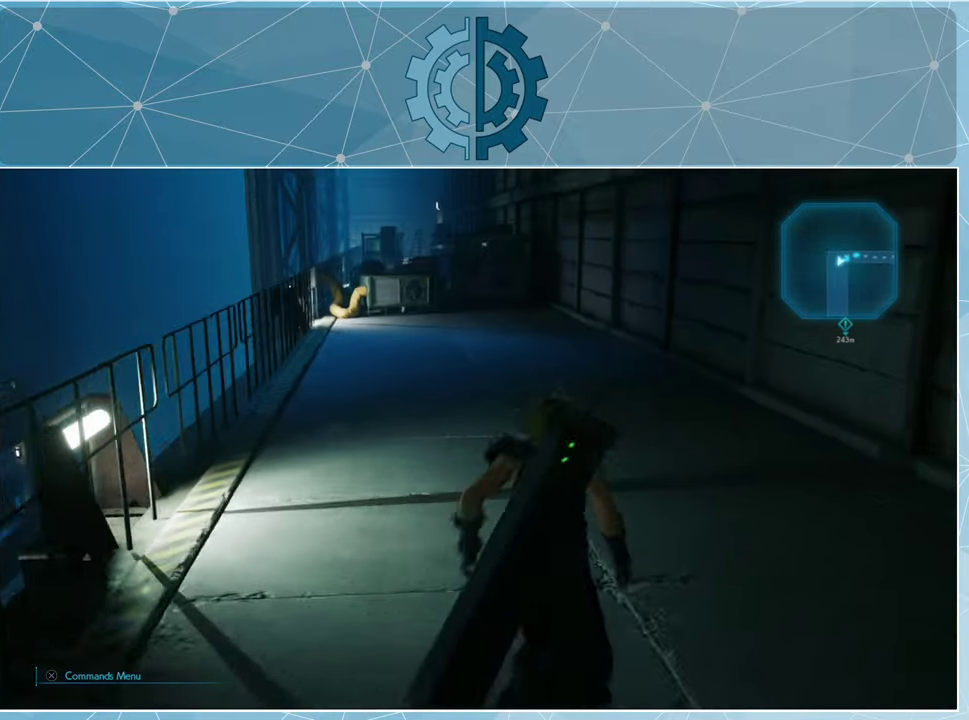
{"buttons": ["R1"], "left_stick": "up", "right_stick": "center", "events": []}
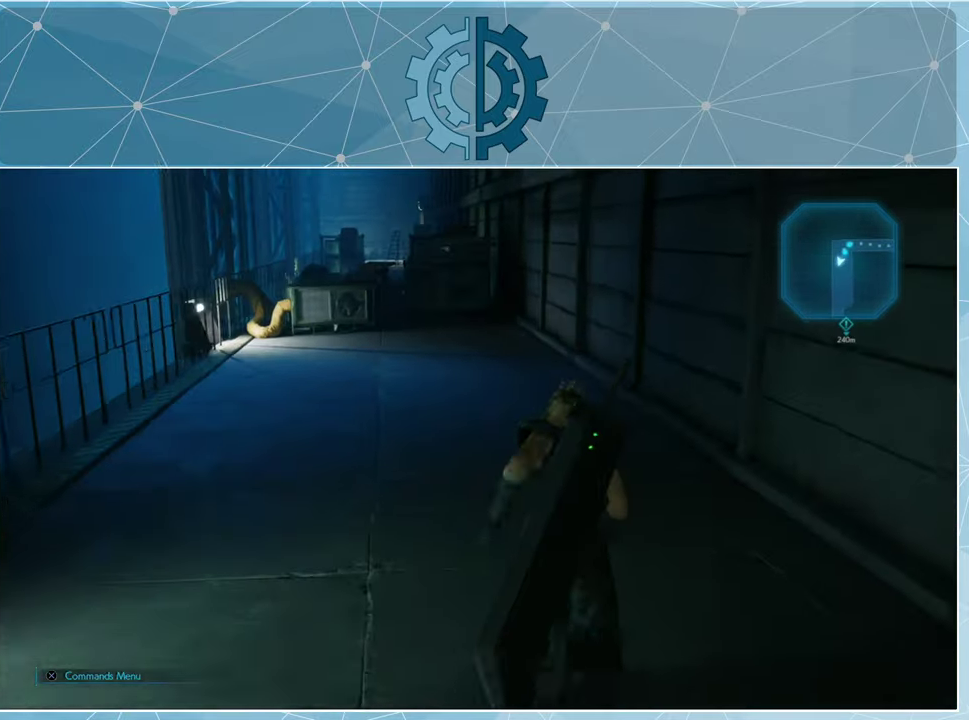
{"buttons": ["R1"], "left_stick": "up", "right_stick": "center", "events": [[33, "right_stick", "left"], [200, "right_stick", "center"]]}
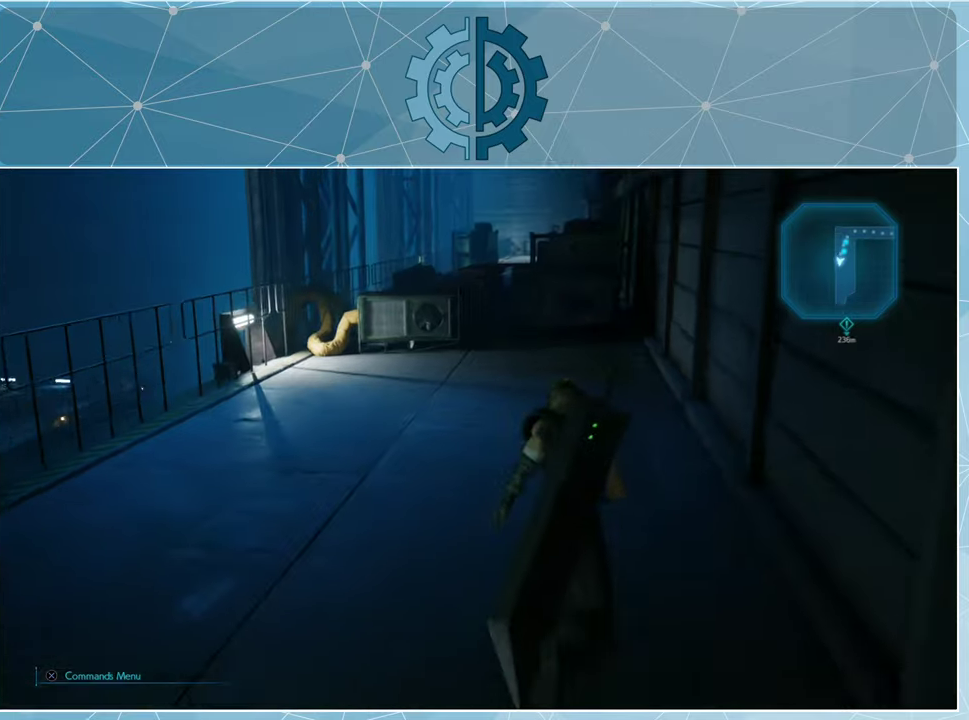
{"buttons": ["R1"], "left_stick": "up", "right_stick": "center", "events": []}
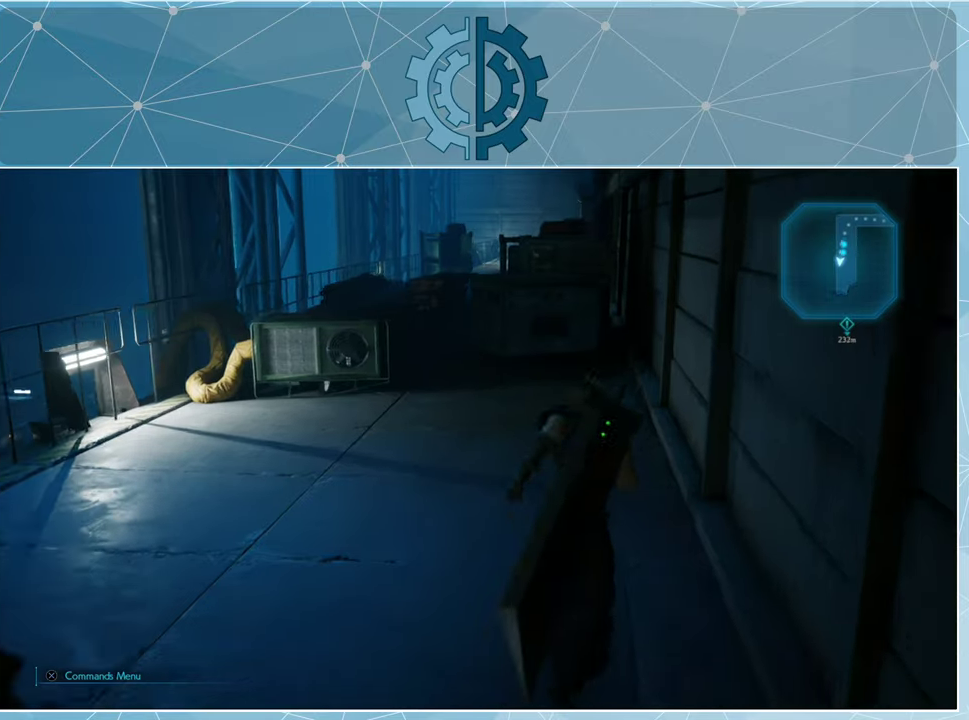
{"buttons": ["R1"], "left_stick": "up", "right_stick": "center", "events": [[234, "right_stick", "left"], [334, "right_stick", "center"]]}
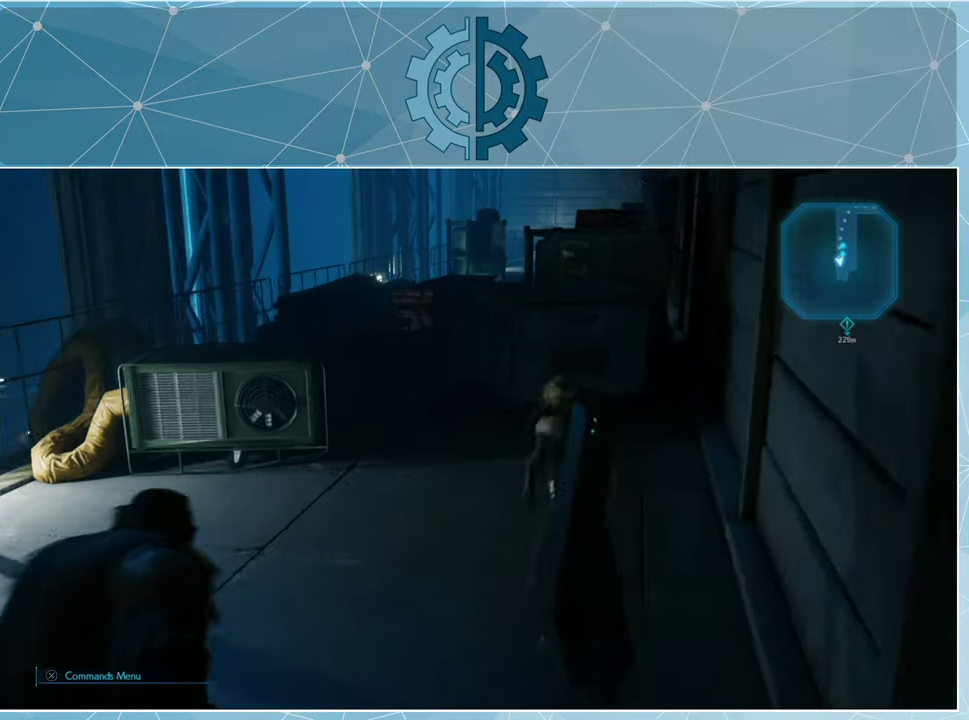
{"buttons": ["R1"], "left_stick": "up", "right_stick": "down-left", "events": [[167, "right_stick", "down-left"]]}
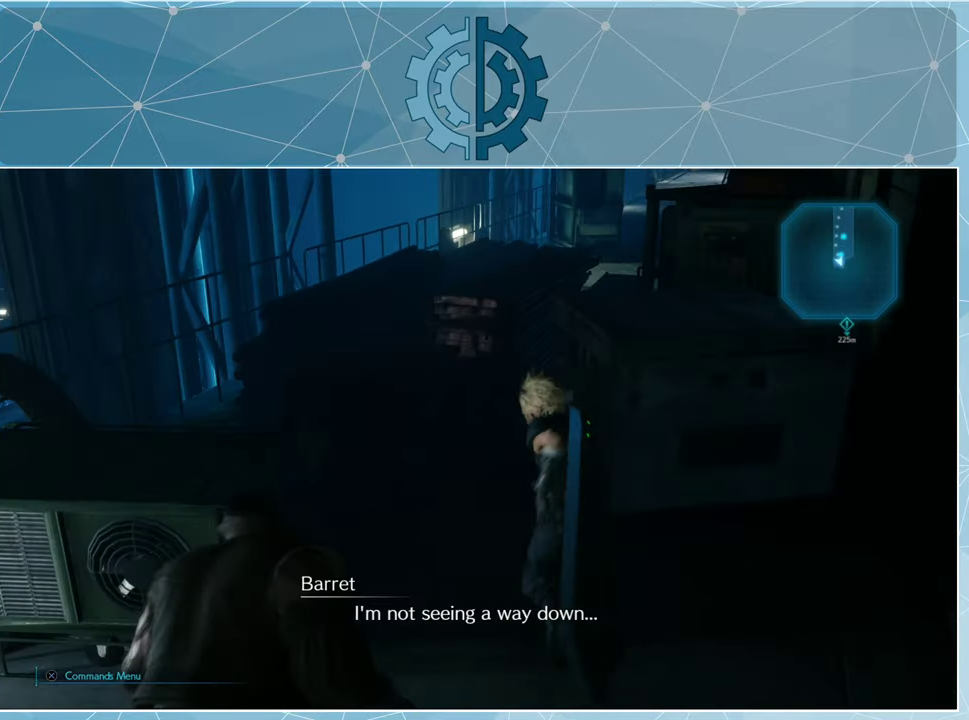
{"buttons": [], "left_stick": "center", "right_stick": "left", "events": [[34, "R1", "up"], [167, "left_stick", "center"], [200, "right_stick", "left"]]}
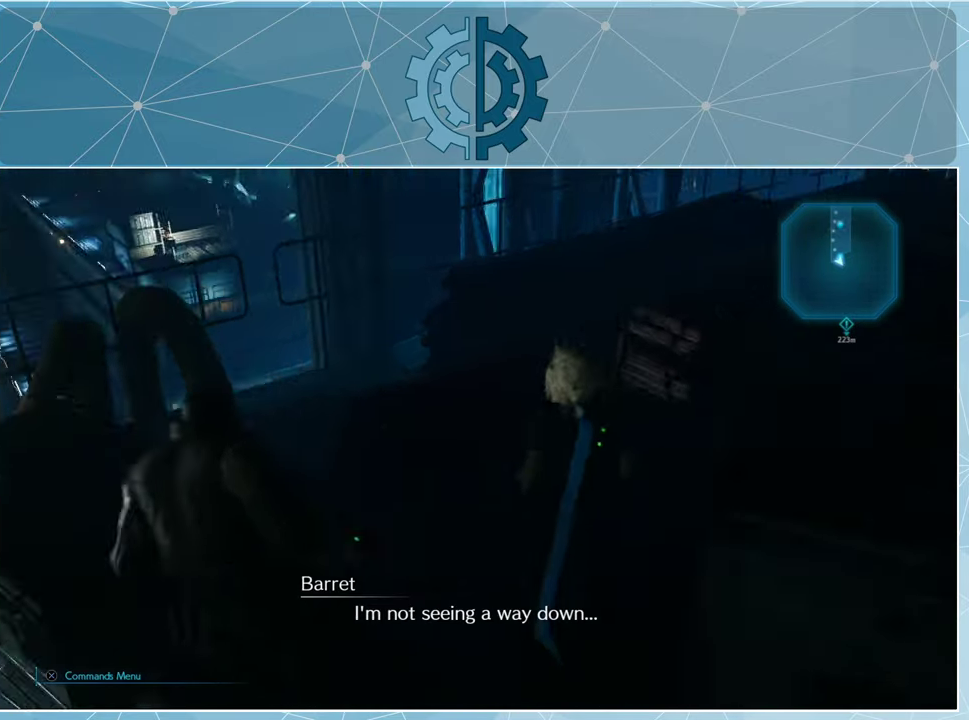
{"buttons": [], "left_stick": "up", "right_stick": "center", "events": [[100, "right_stick", "center"], [134, "left_stick", "up"]]}
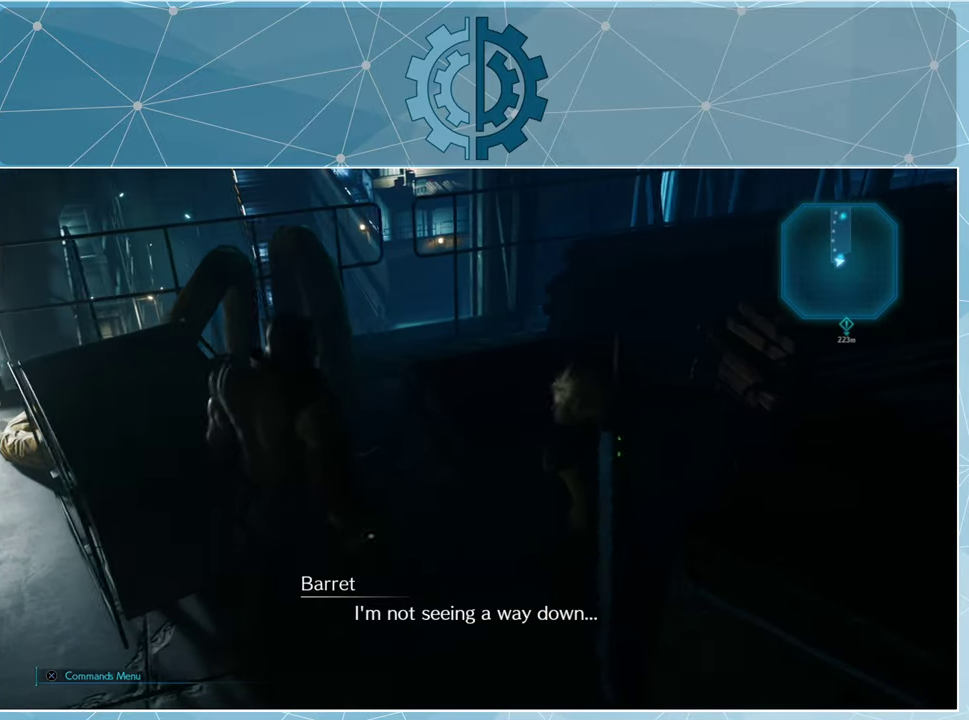
{"buttons": [], "left_stick": "down-left", "right_stick": "left", "events": [[300, "left_stick", "center"], [400, "right_stick", "left"], [500, "left_stick", "down-left"]]}
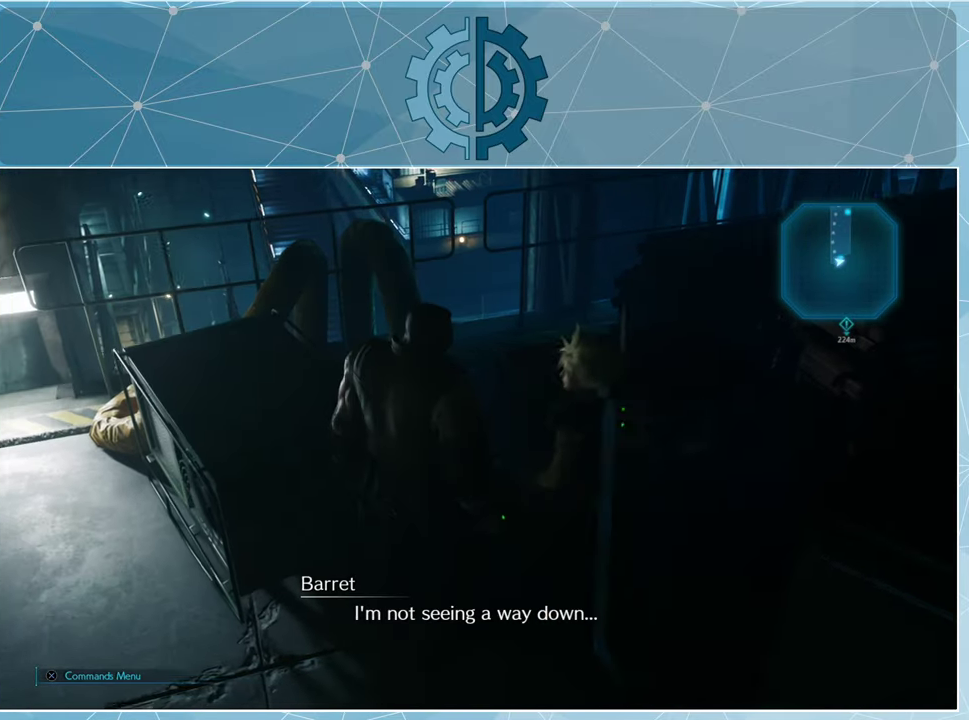
{"buttons": [], "left_stick": "left", "right_stick": "up-left", "events": [[334, "right_stick", "up-left"], [467, "left_stick", "left"]]}
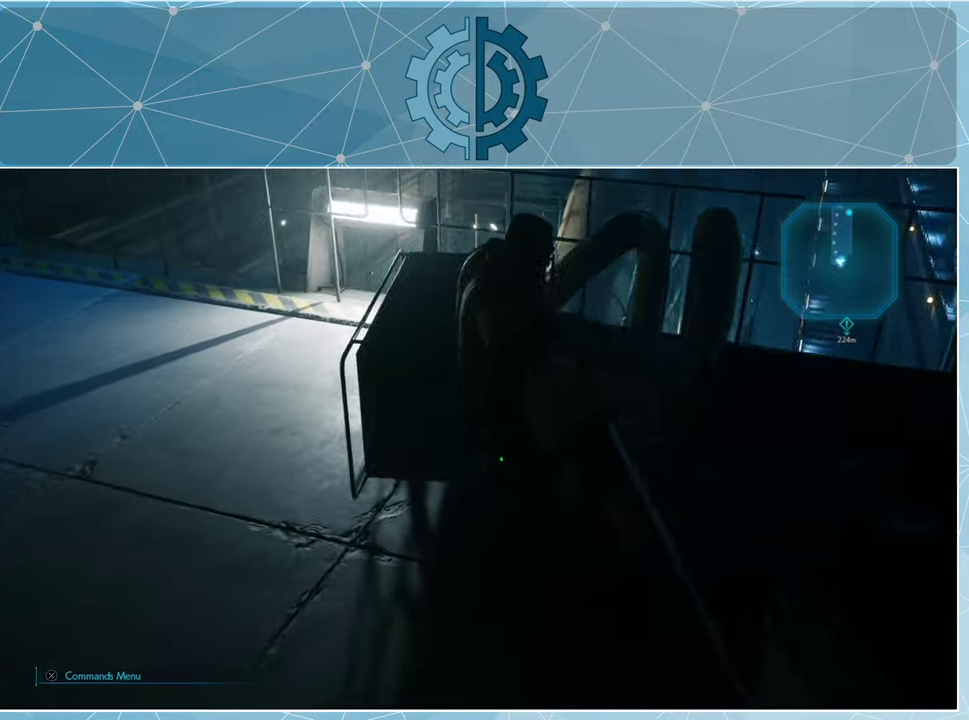
{"buttons": [], "left_stick": "center", "right_stick": "up-left", "events": [[267, "left_stick", "up-left"], [500, "left_stick", "center"]]}
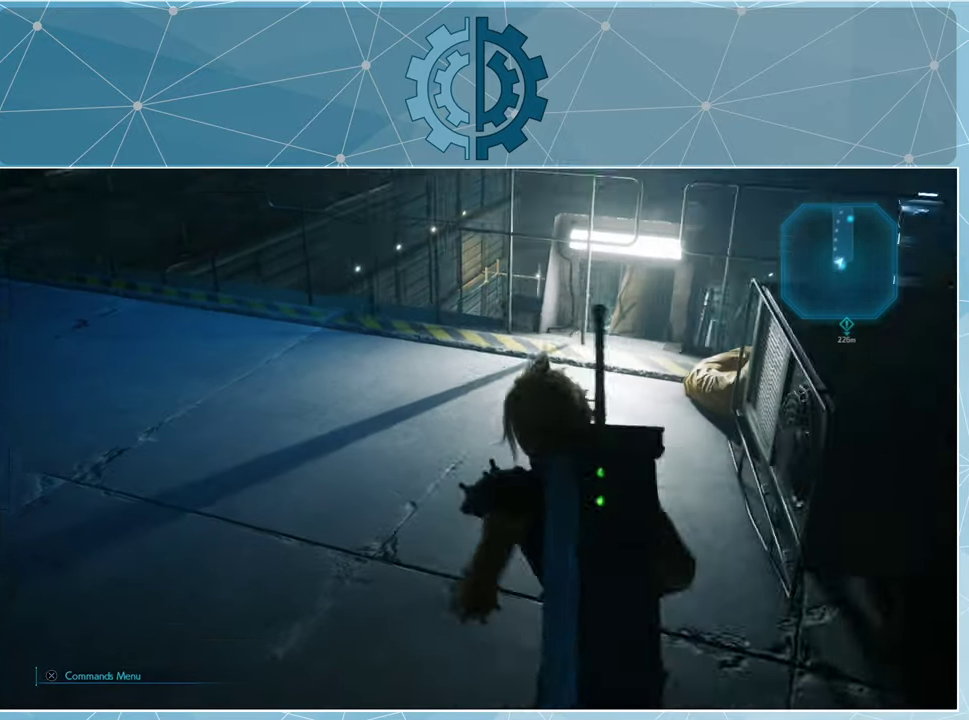
{"buttons": [], "left_stick": "up", "right_stick": "center", "events": [[167, "right_stick", "center"], [267, "right_stick", "left"], [300, "left_stick", "up"], [467, "right_stick", "center"]]}
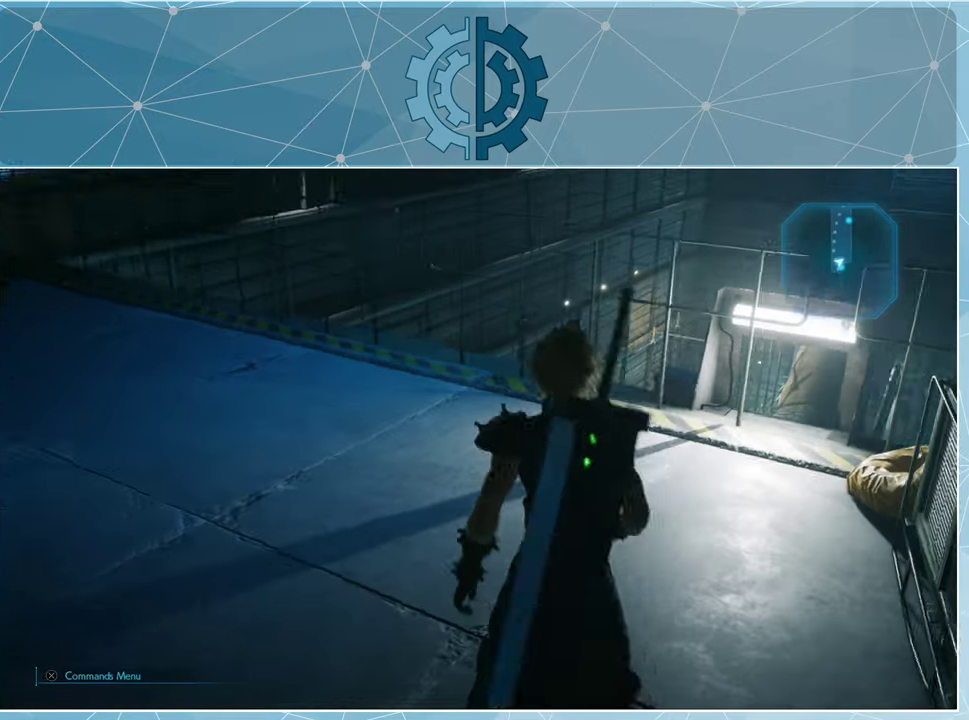
{"buttons": [], "left_stick": "up", "right_stick": "center", "events": []}
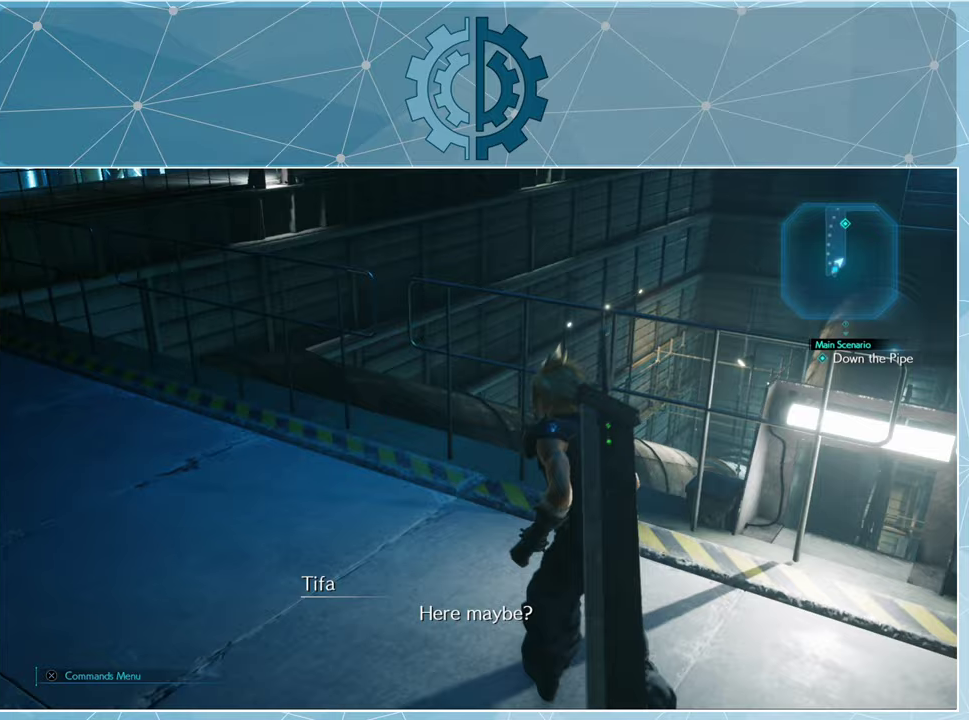
{"buttons": [], "left_stick": "center", "right_stick": "left", "events": [[167, "right_stick", "down-left"], [333, "left_stick", "center"], [333, "right_stick", "center"], [500, "right_stick", "left"]]}
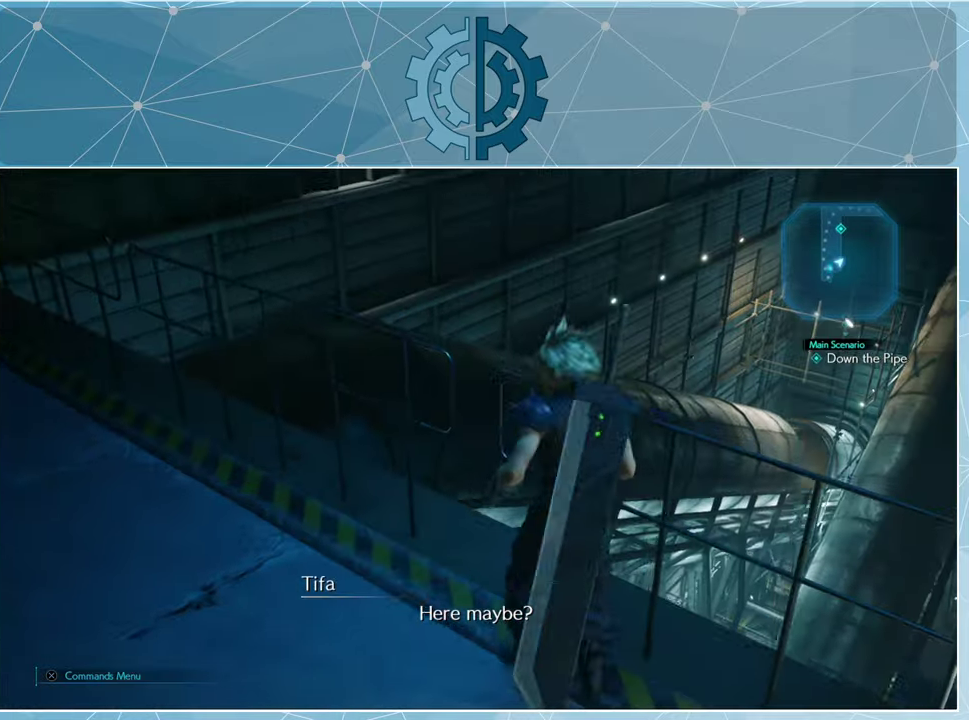
{"buttons": [], "left_stick": "center", "right_stick": "center", "events": [[233, "right_stick", "up-left"], [467, "right_stick", "center"]]}
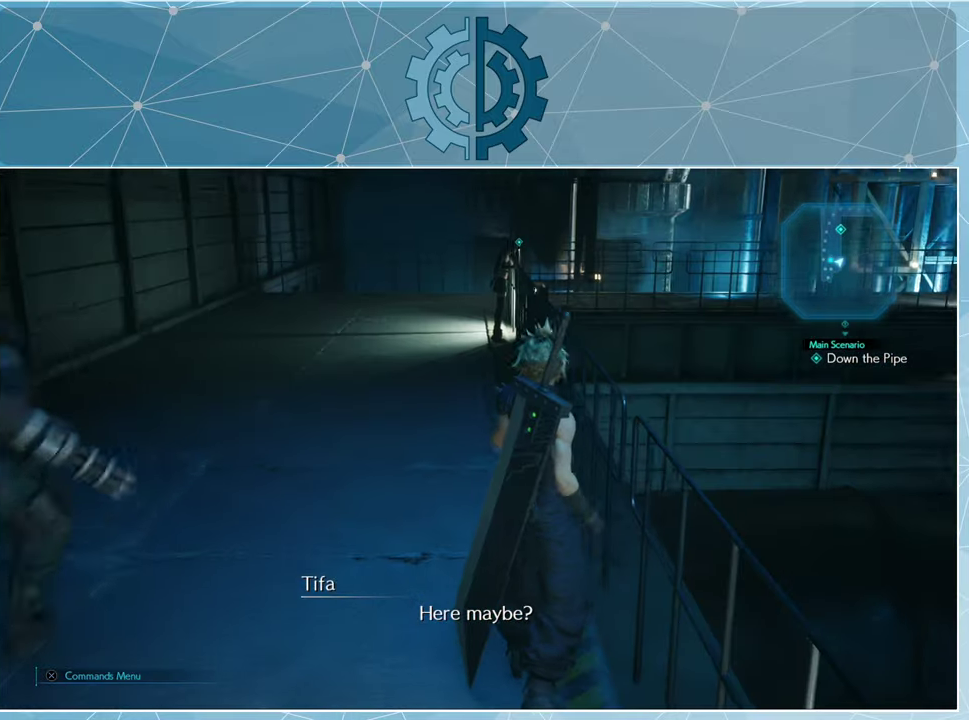
{"buttons": [], "left_stick": "center", "right_stick": "center", "events": []}
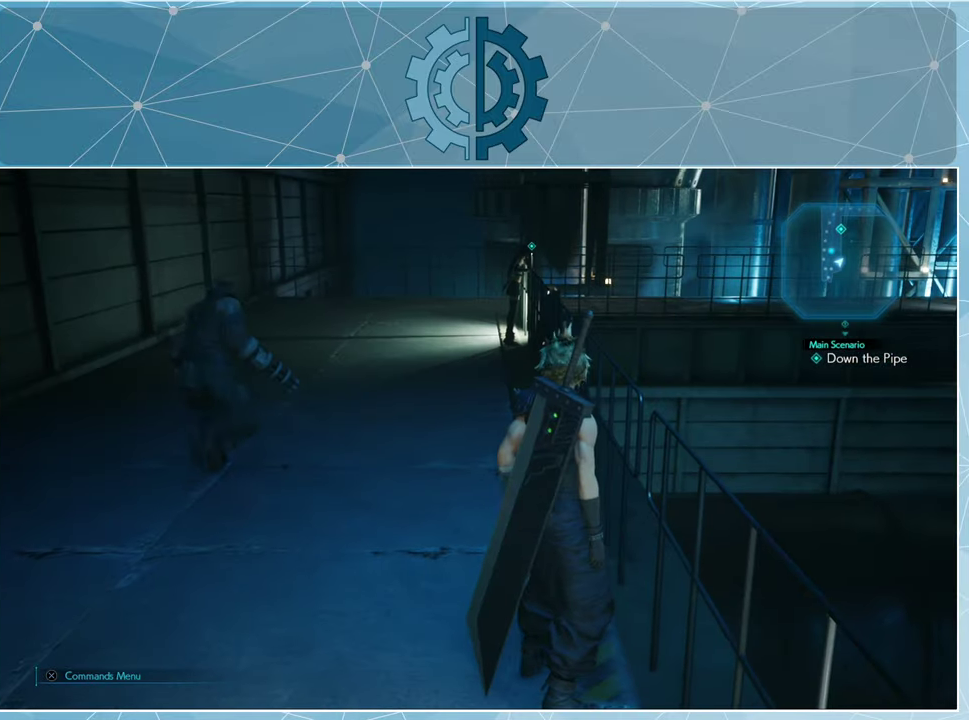
{"buttons": [], "left_stick": "up", "right_stick": "center", "events": [[33, "left_stick", "up"]]}
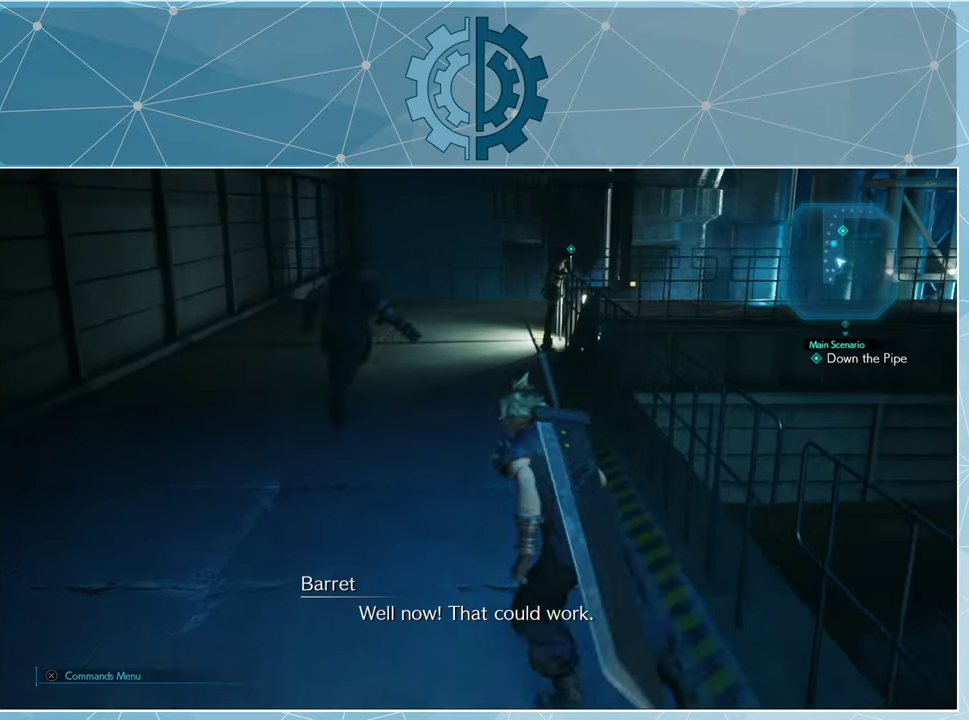
{"buttons": [], "left_stick": "up", "right_stick": "center", "events": []}
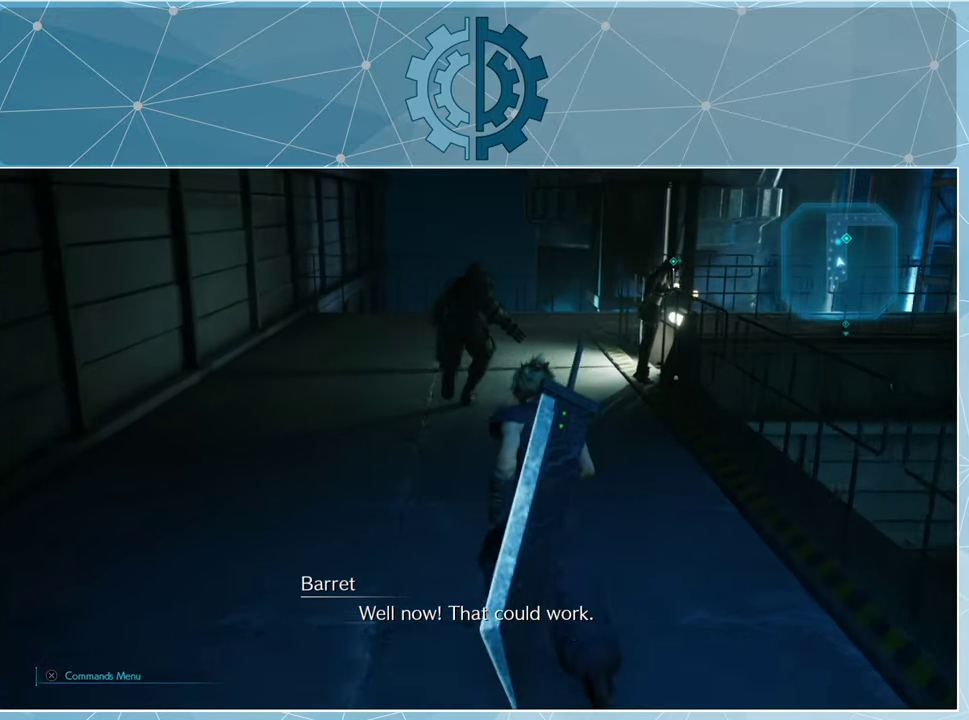
{"buttons": [], "left_stick": "up", "right_stick": "right", "events": [[100, "right_stick", "right"], [333, "right_stick", "center"], [500, "right_stick", "right"]]}
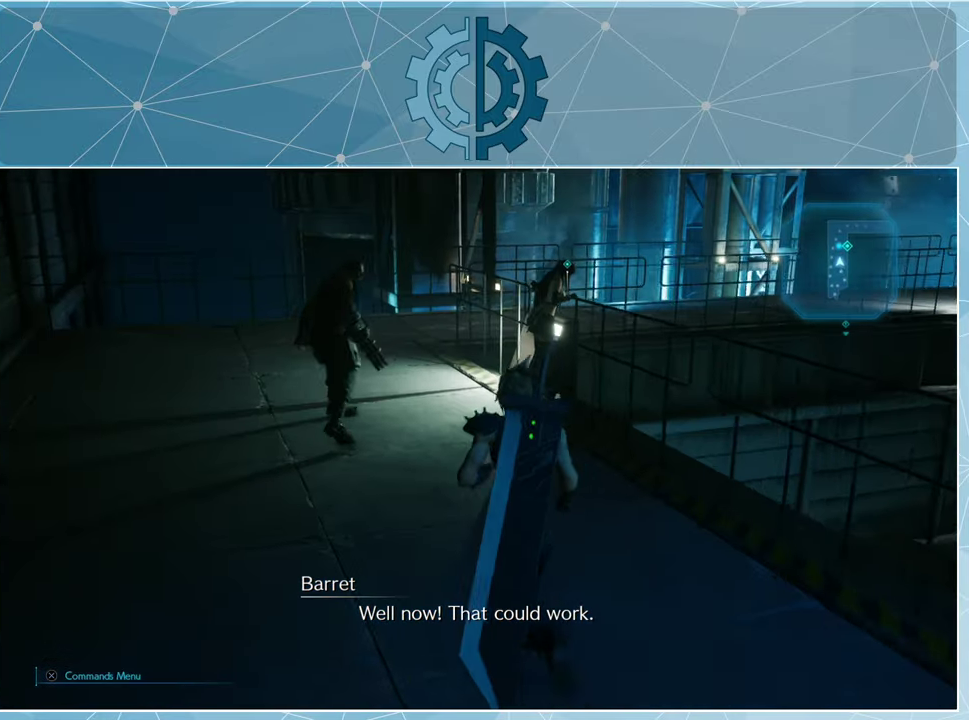
{"buttons": [], "left_stick": "up-left", "right_stick": "right", "events": [[100, "left_stick", "up-left"], [300, "right_stick", "center"], [500, "right_stick", "right"]]}
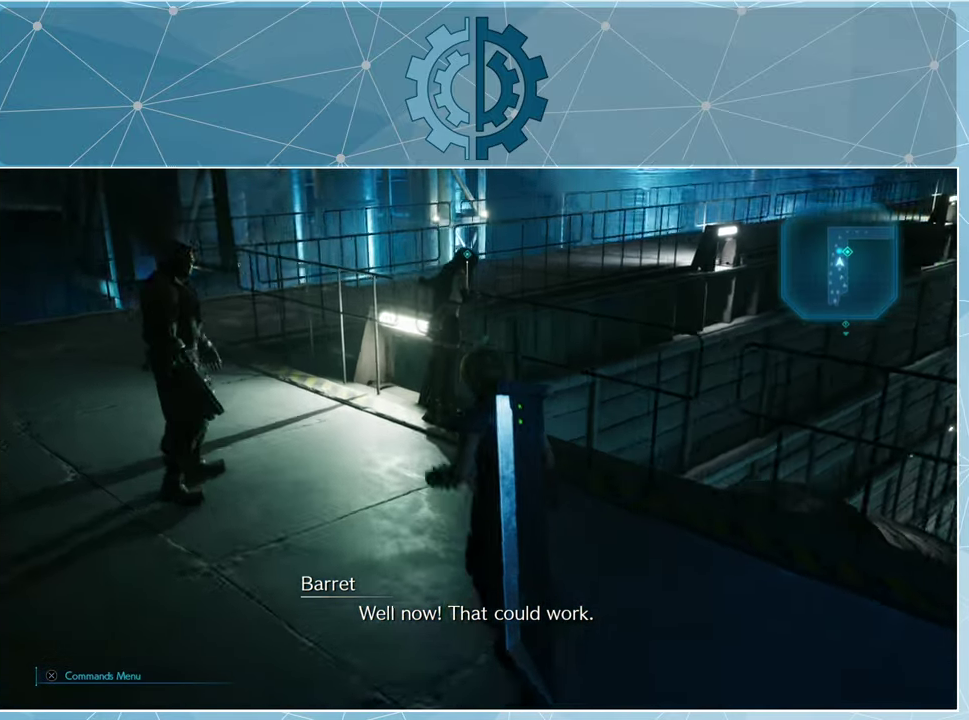
{"buttons": [], "left_stick": "up-left", "right_stick": "right", "events": []}
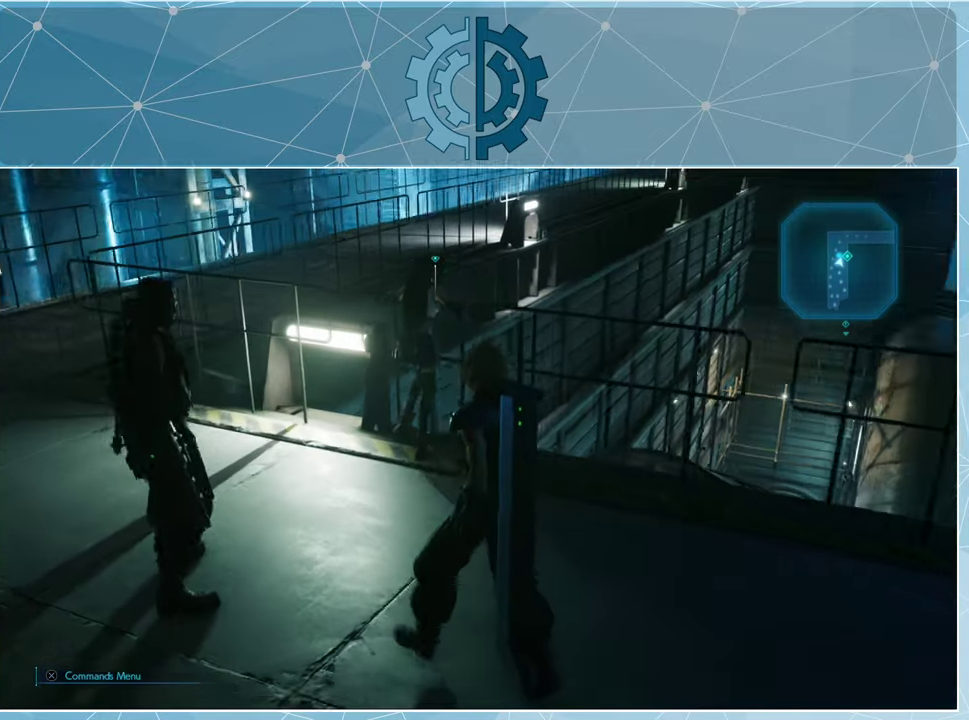
{"buttons": [], "left_stick": "up-left", "right_stick": "center", "events": [[133, "right_stick", "center"]]}
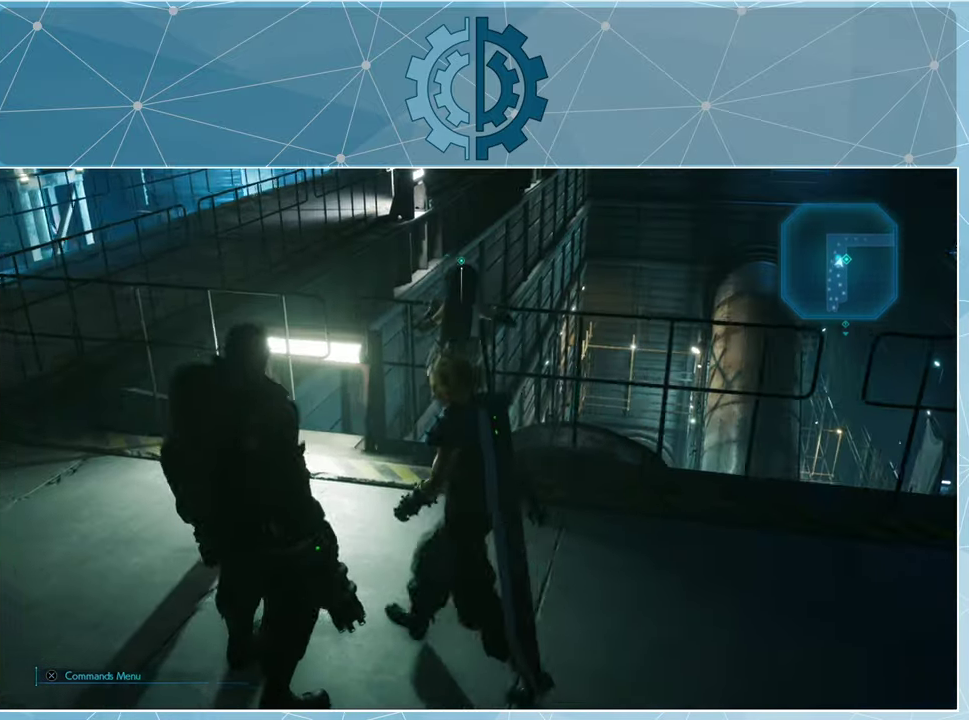
{"buttons": [], "left_stick": "up-left", "right_stick": "center", "events": [[33, "right_stick", "down-right"], [300, "right_stick", "center"]]}
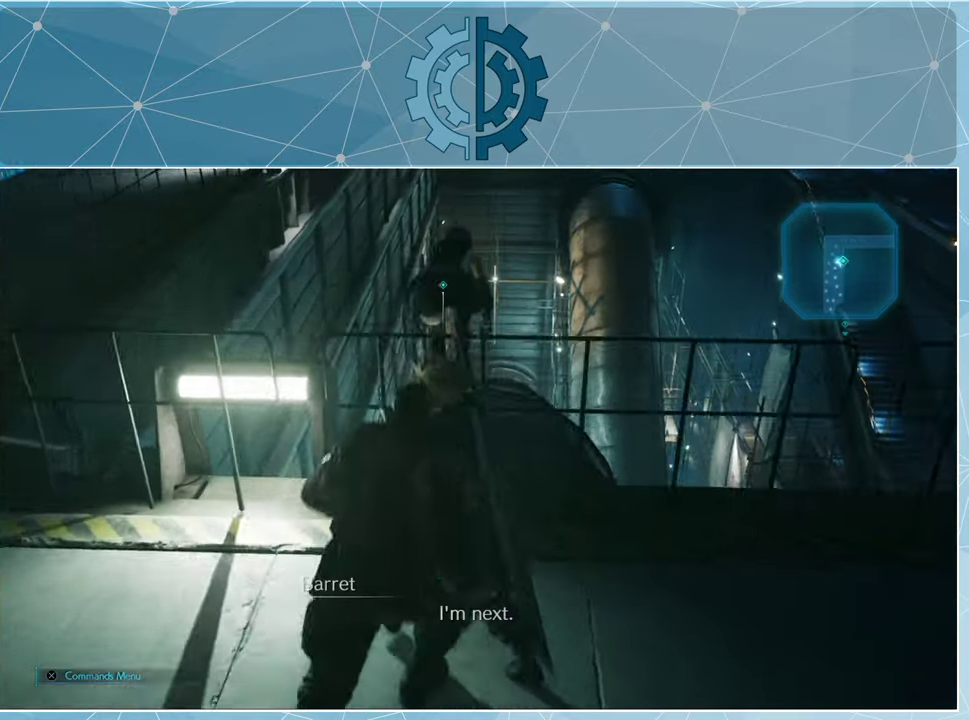
{"buttons": [], "left_stick": "center", "right_stick": "center", "events": [[33, "left_stick", "center"], [200, "right_stick", "down"], [500, "right_stick", "center"]]}
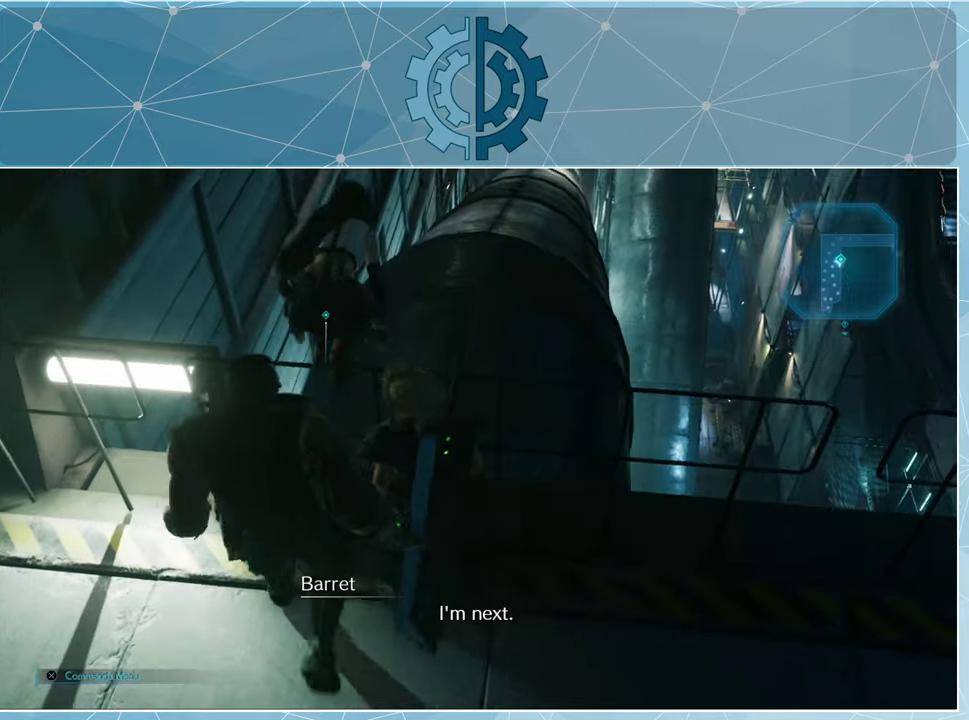
{"buttons": [], "left_stick": "down-right", "right_stick": "left", "events": [[300, "right_stick", "left"], [333, "left_stick", "down-right"]]}
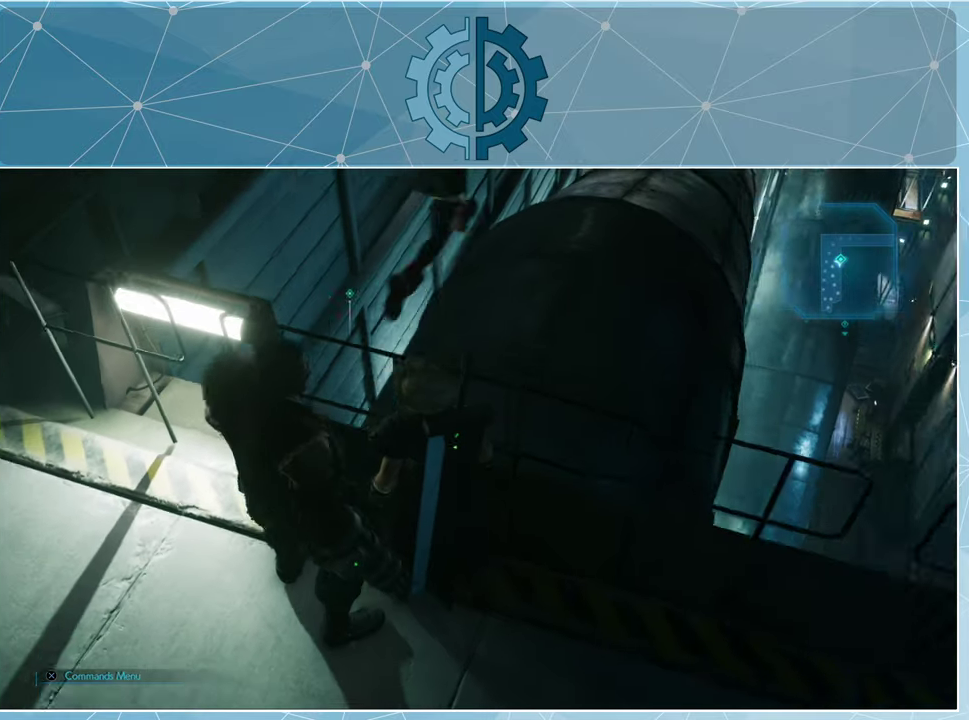
{"buttons": [], "left_stick": "center", "right_stick": "center", "events": [[66, "right_stick", "center"], [200, "left_stick", "center"]]}